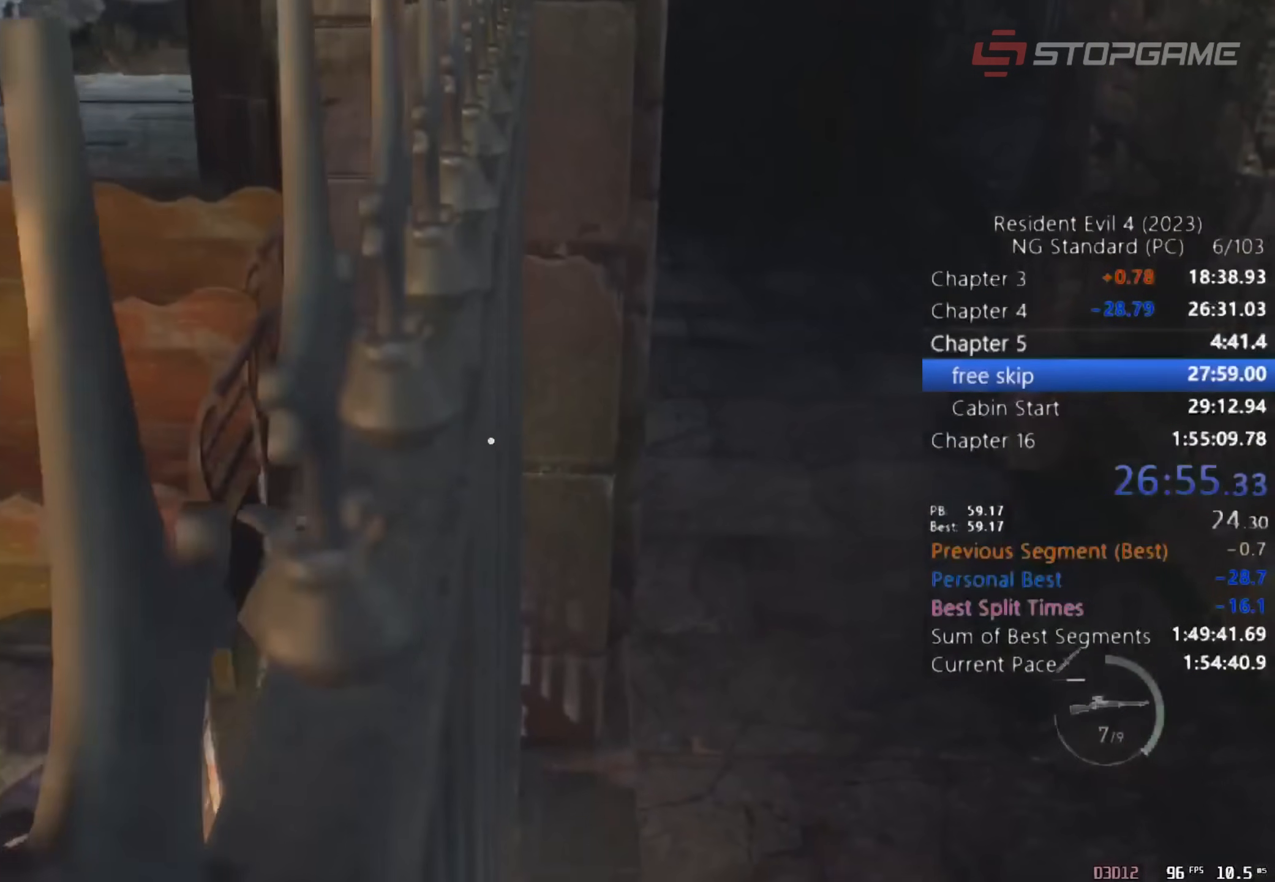
Gameplay with keyboard and mouse; each line is a JSON object with the keys and mouse buttons held at the frame after it. "events" lists presses ("down") and releases ("up") of "1", "2", "3", "4", "5", "a", "alt", "c", "caps_lock", "ctrl", "d", "e", "q", "r", "return", "s", "shift", "space", "t", "tab", "v", "w", "x", "z" and "mouse_wheel" between this image and that frame as [ms after this image, input, new state], when the widget could be followed in between. "mouse_wheel" = the "wheel" button of the "mouse" list. No other keys are recorded. "wheel" means that the mouse wheel is clicked or scrolled. Not read: mouse_move.
{"keys": ["d", "shift", "w"], "mouse": [], "events": [[350, "a", "up"], [350, "d", "down"]]}
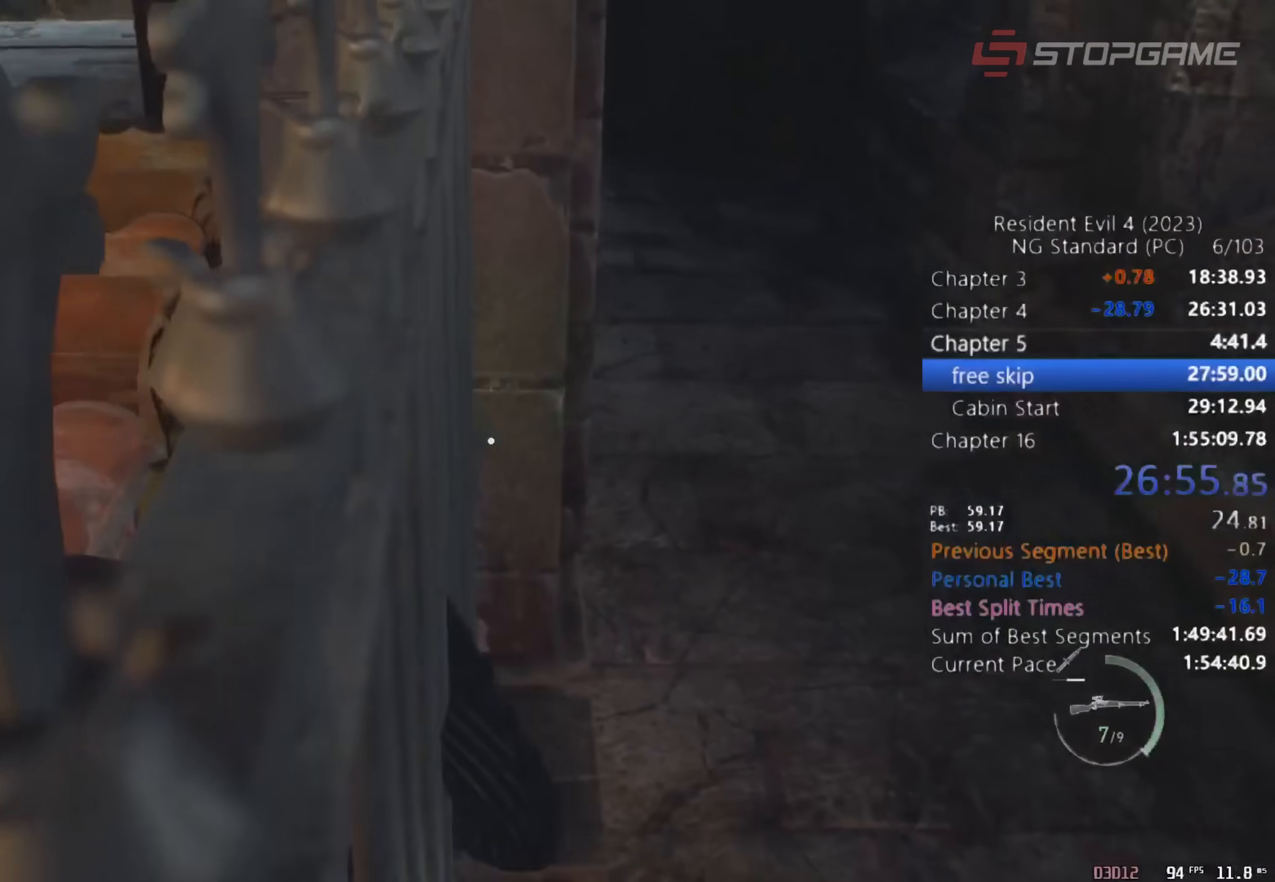
{"keys": ["shift", "w"], "mouse": [], "events": [[417, "d", "up"]]}
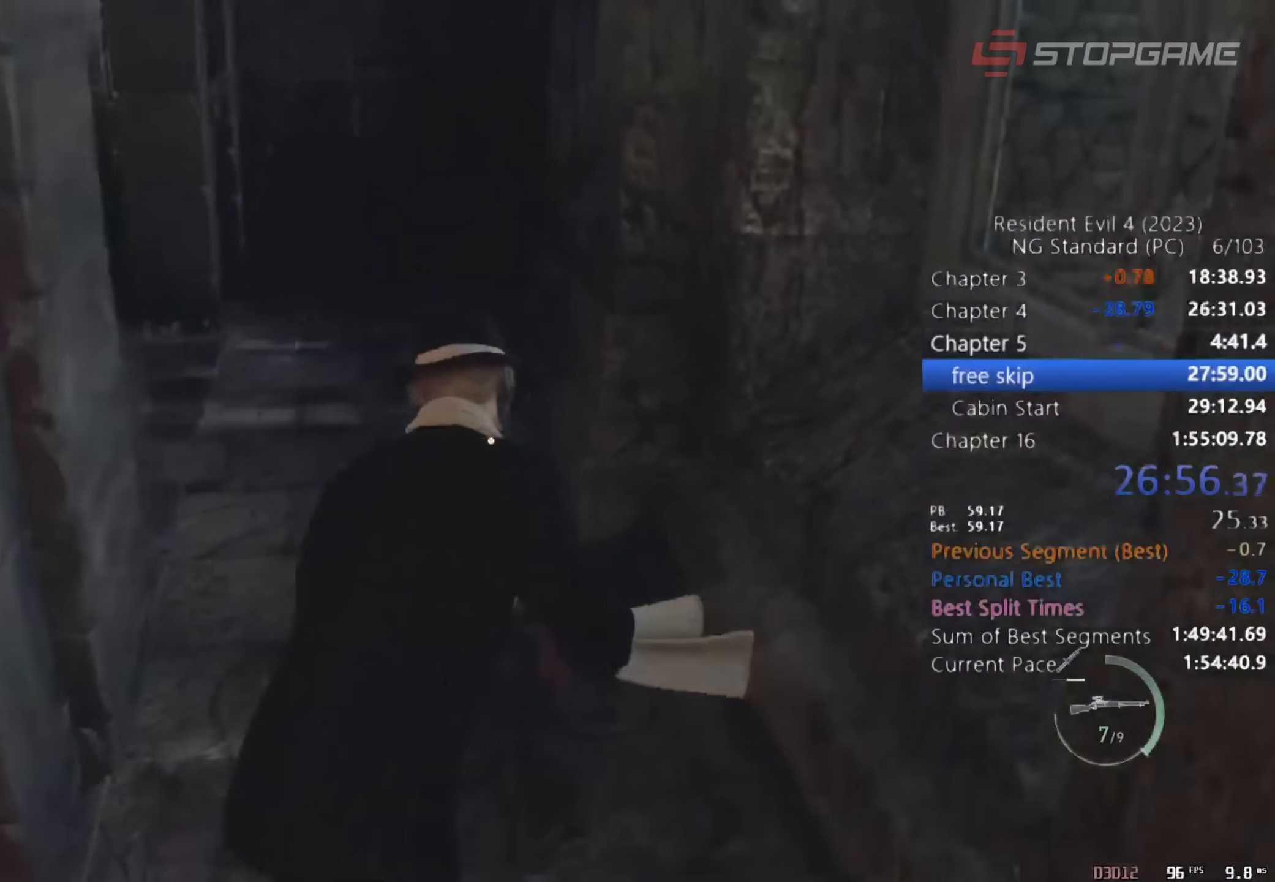
{"keys": ["shift", "w"], "mouse": [], "events": []}
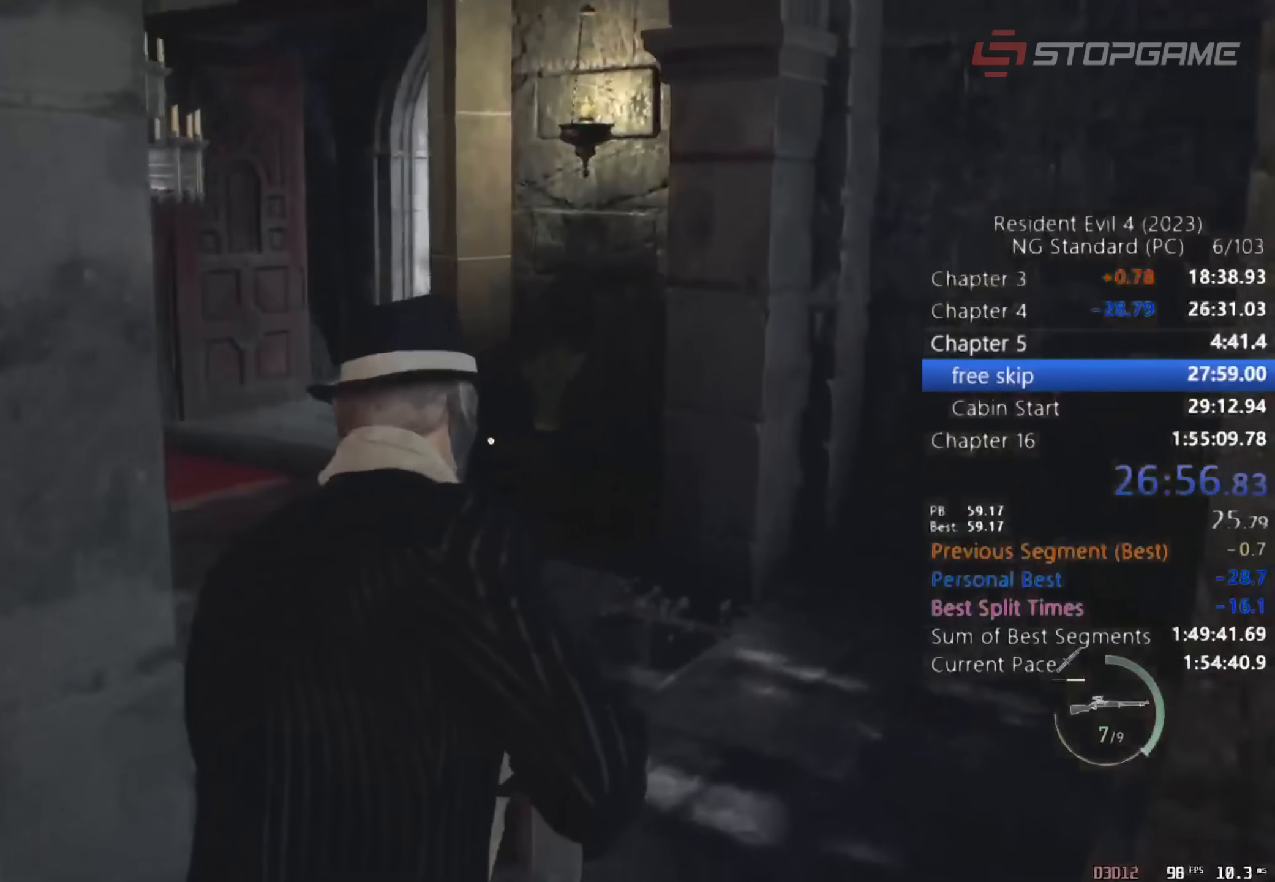
{"keys": ["shift", "w"], "mouse": [], "events": []}
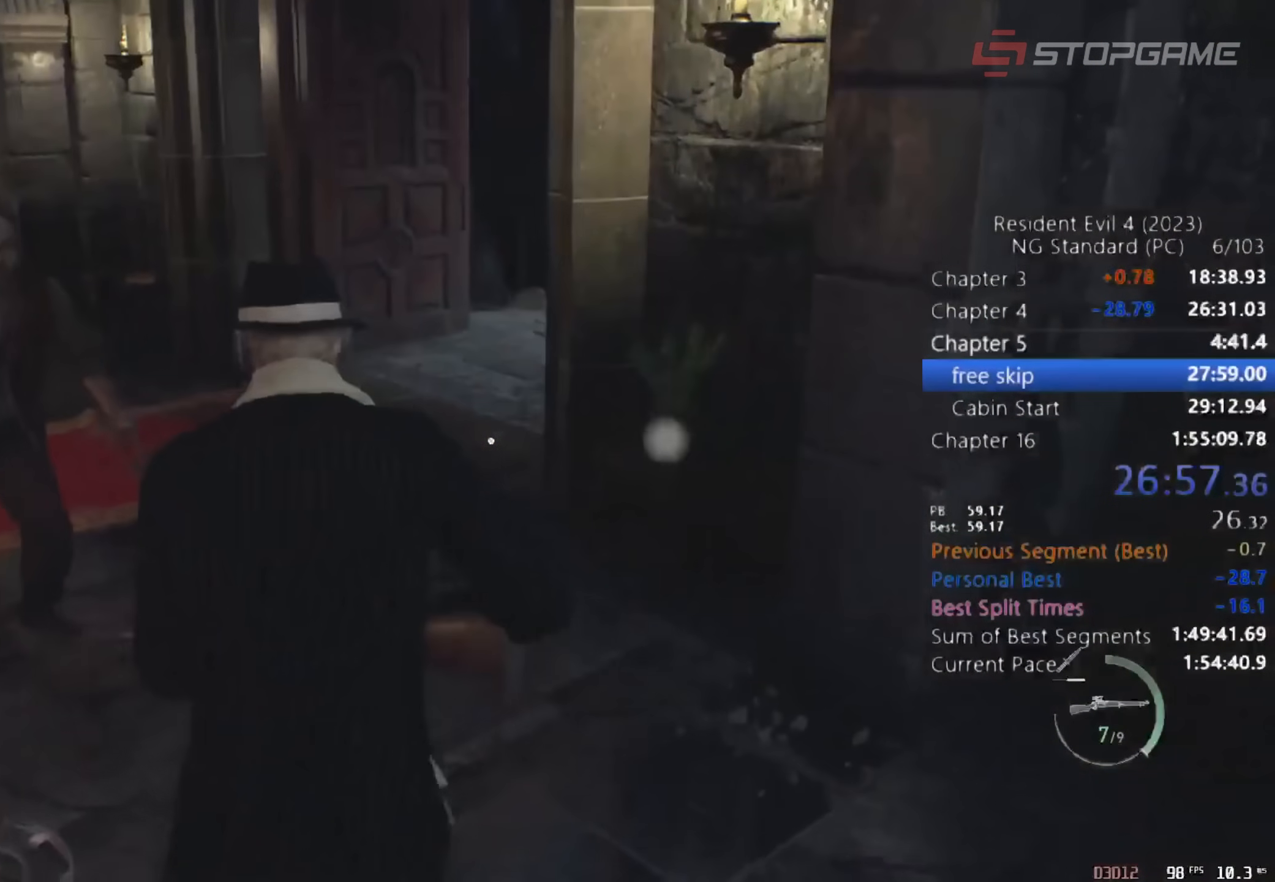
{"keys": ["d"], "mouse": [], "events": [[50, "e", "down"], [150, "e", "up"], [200, "e", "down"], [283, "d", "down"], [283, "e", "up"], [450, "shift", "up"], [500, "w", "up"]]}
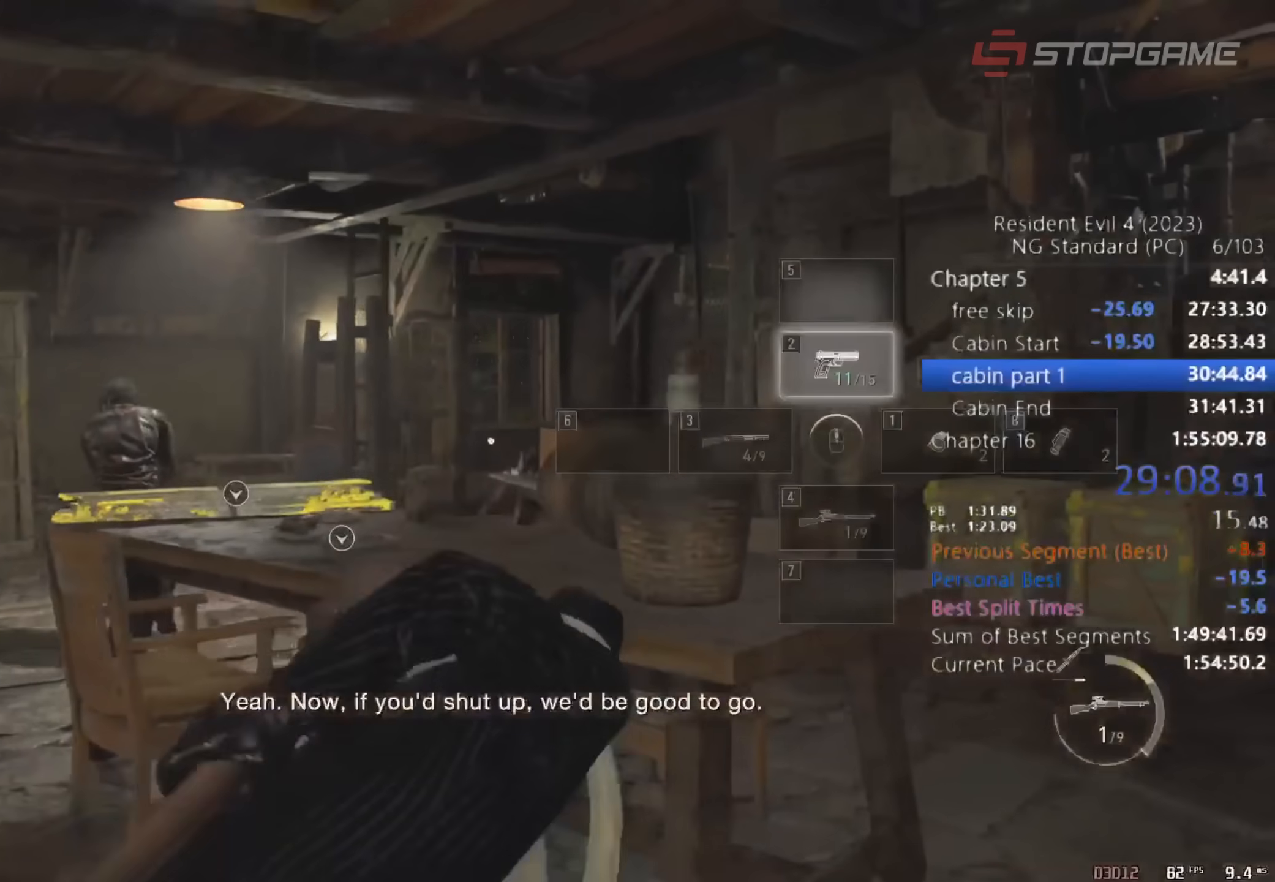
{"keys": ["d"], "mouse": [], "events": []}
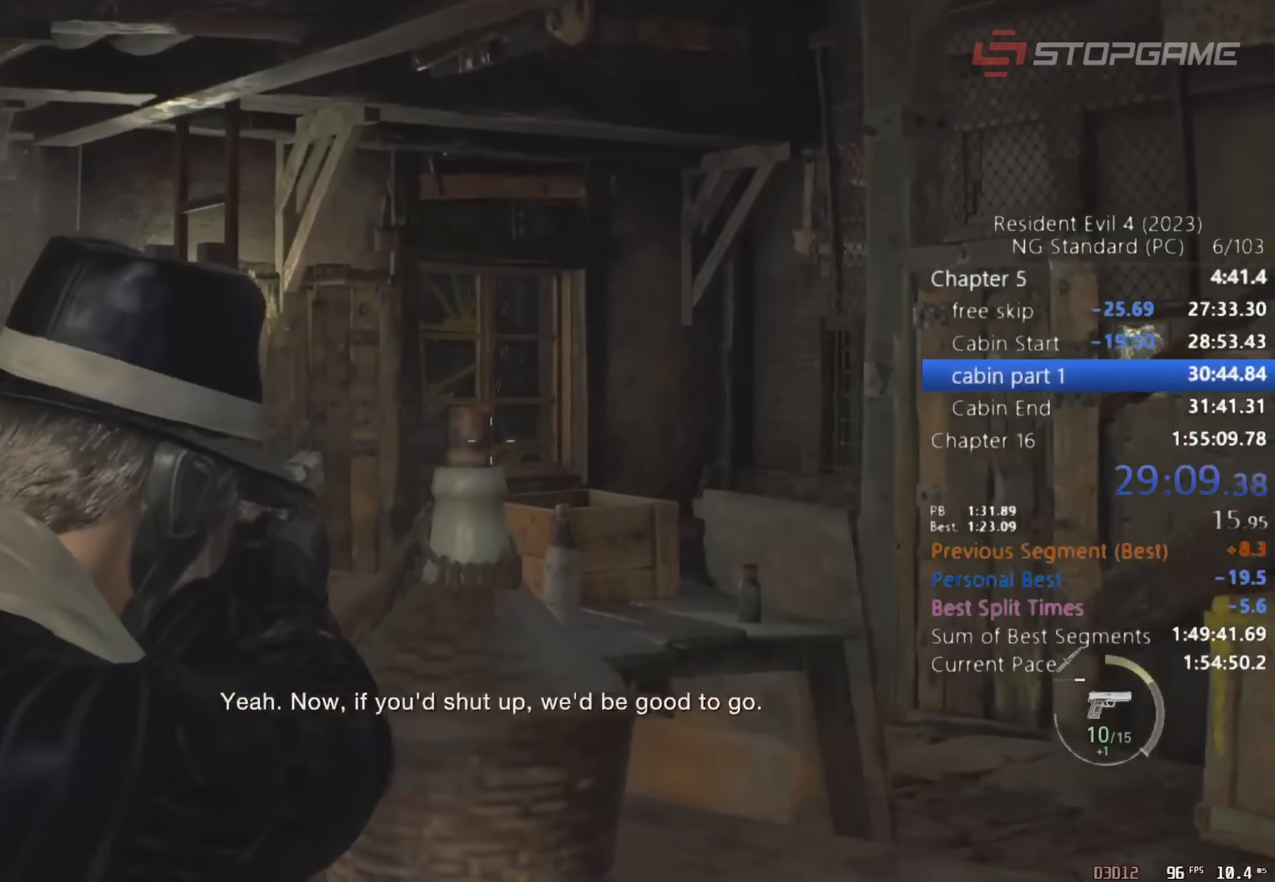
{"keys": ["return"], "mouse": [], "events": [[17, "d", "up"], [250, "return", "down"]]}
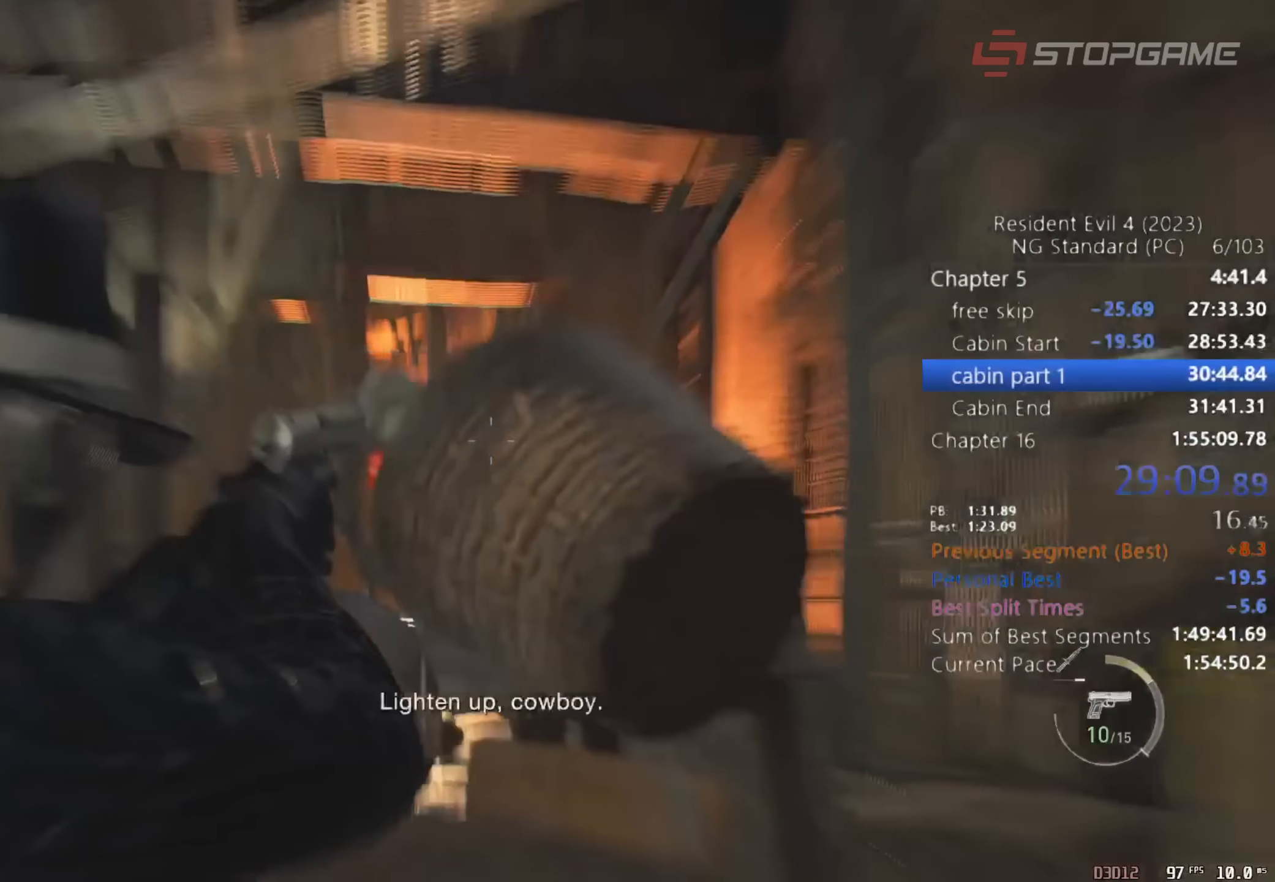
{"keys": [], "mouse": [], "events": [[33, "return", "up"], [217, "a", "down"], [250, "a", "up"]]}
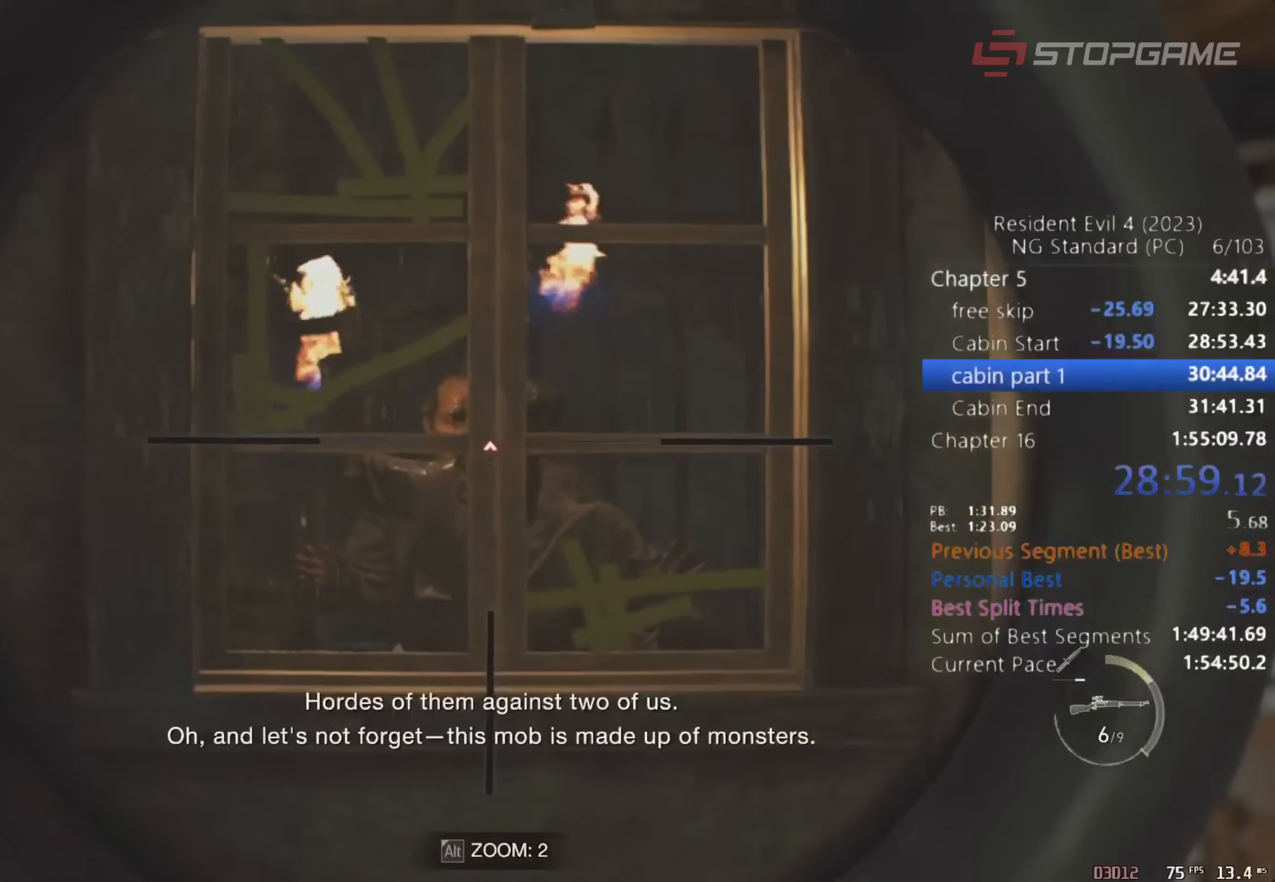
{"keys": [], "mouse": [], "events": [[183, "return", "down"], [283, "alt", "down"], [283, "return", "up"], [367, "alt", "up"]]}
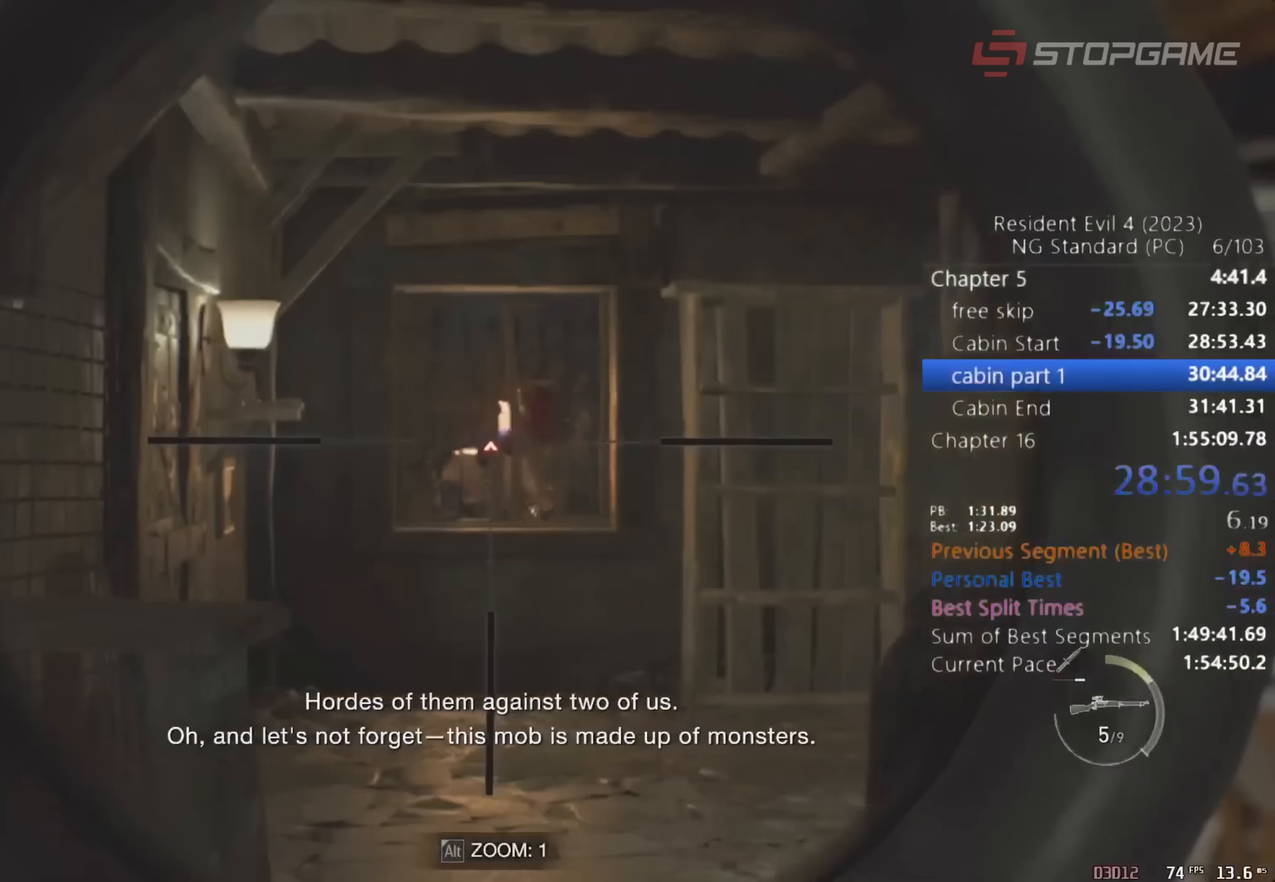
{"keys": [], "mouse": [], "events": []}
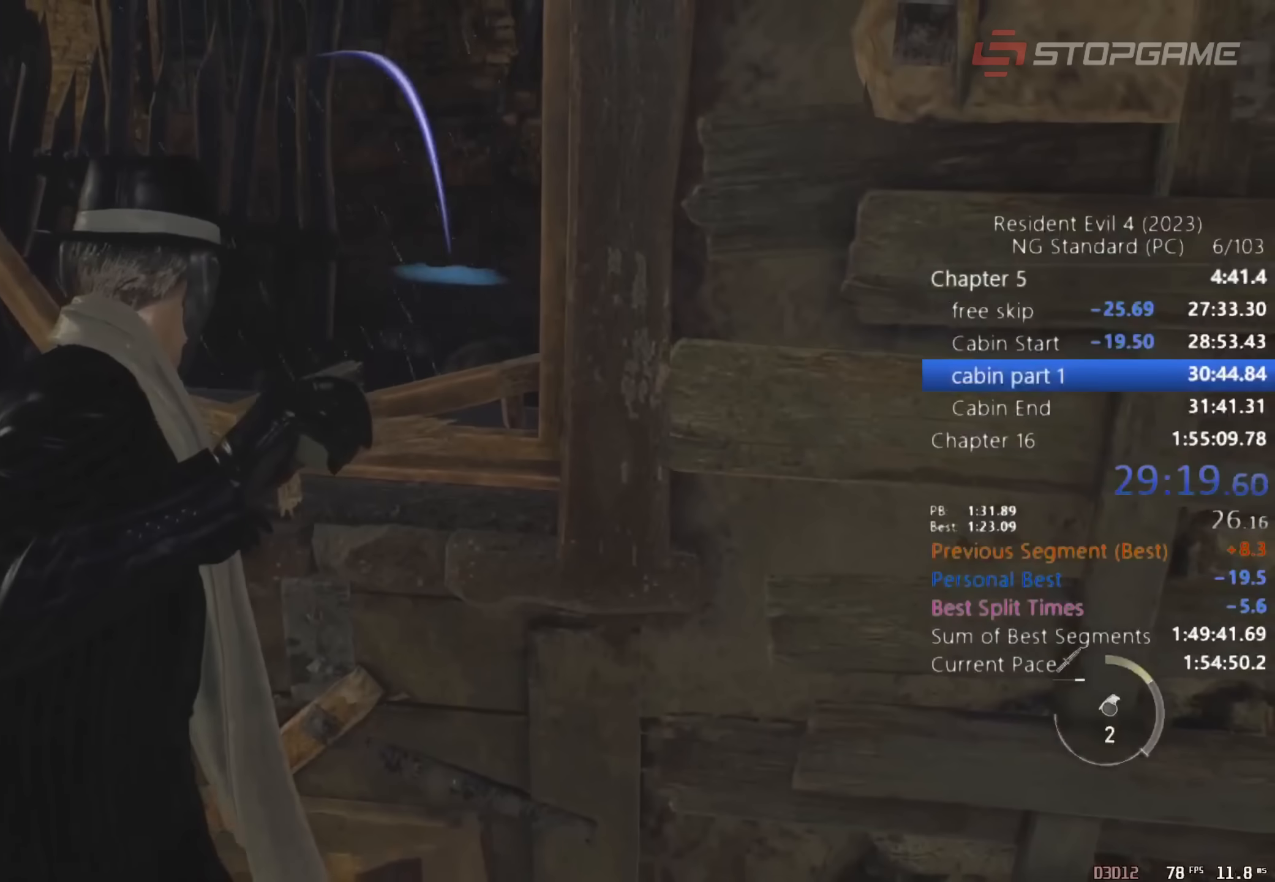
{"keys": [], "mouse": [], "events": [[117, "return", "down"], [217, "return", "up"]]}
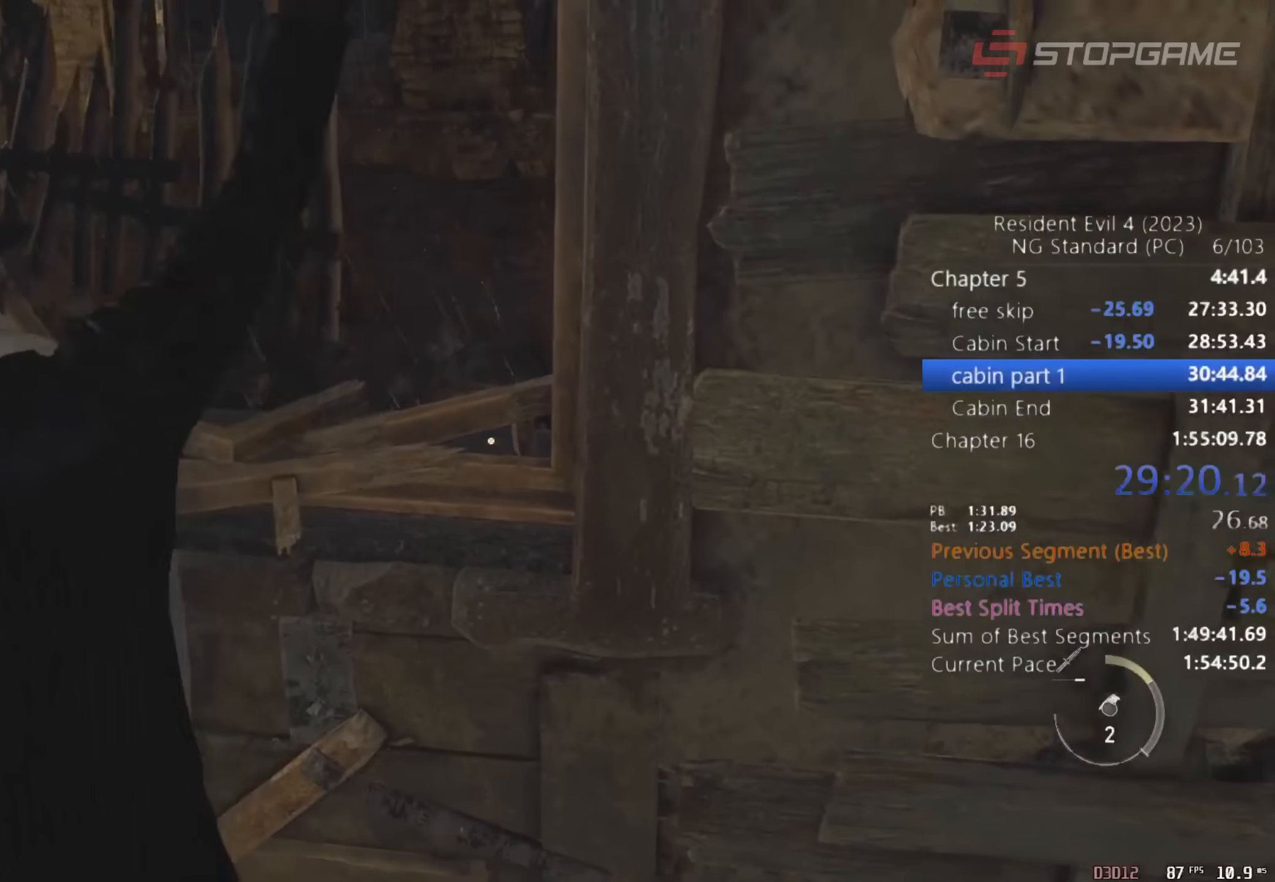
{"keys": ["d"], "mouse": [], "events": [[33, "4", "down"], [33, "w", "down"], [133, "4", "up"], [183, "a", "down"], [417, "w", "up"], [467, "a", "up"], [500, "d", "down"]]}
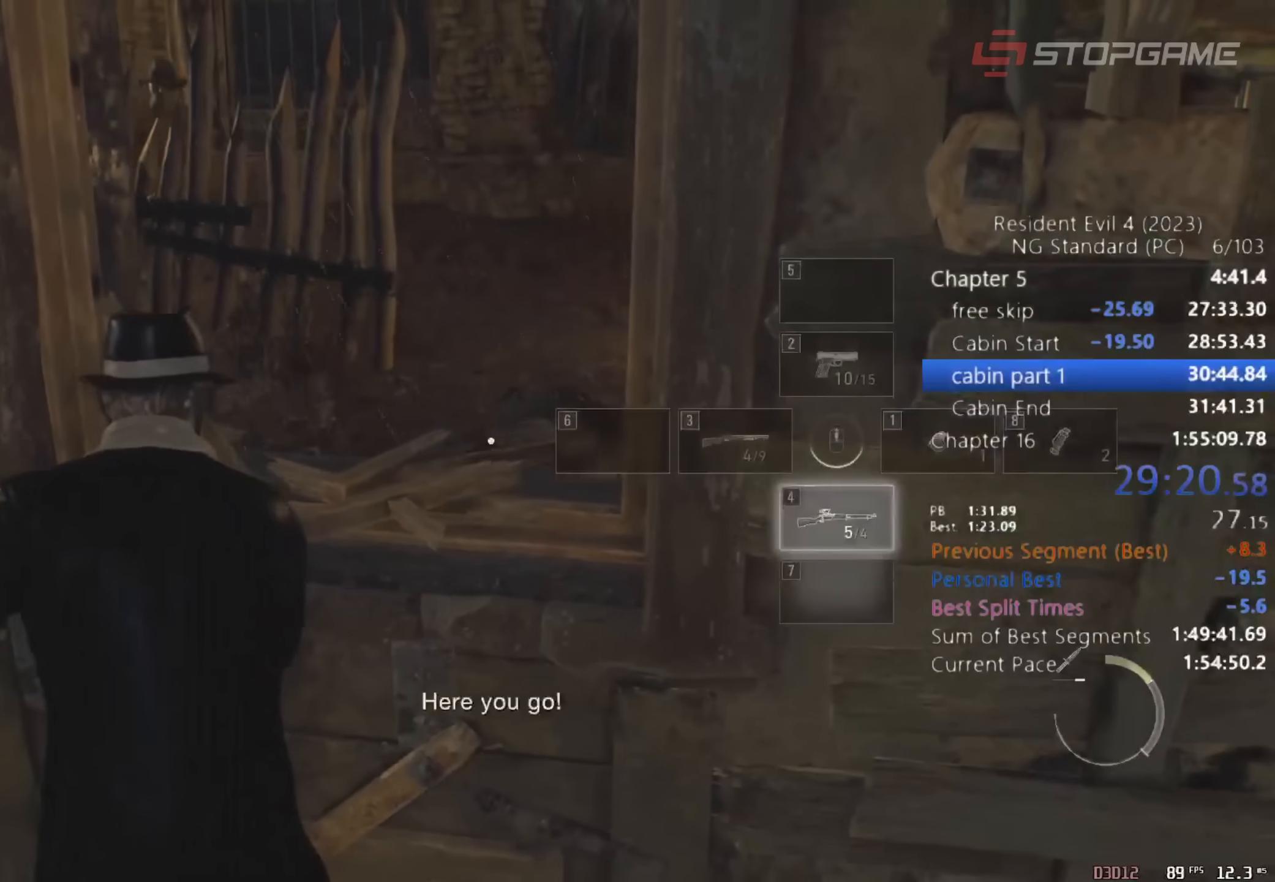
{"keys": [], "mouse": [], "events": [[100, "w", "down"], [233, "d", "up"], [233, "w", "up"]]}
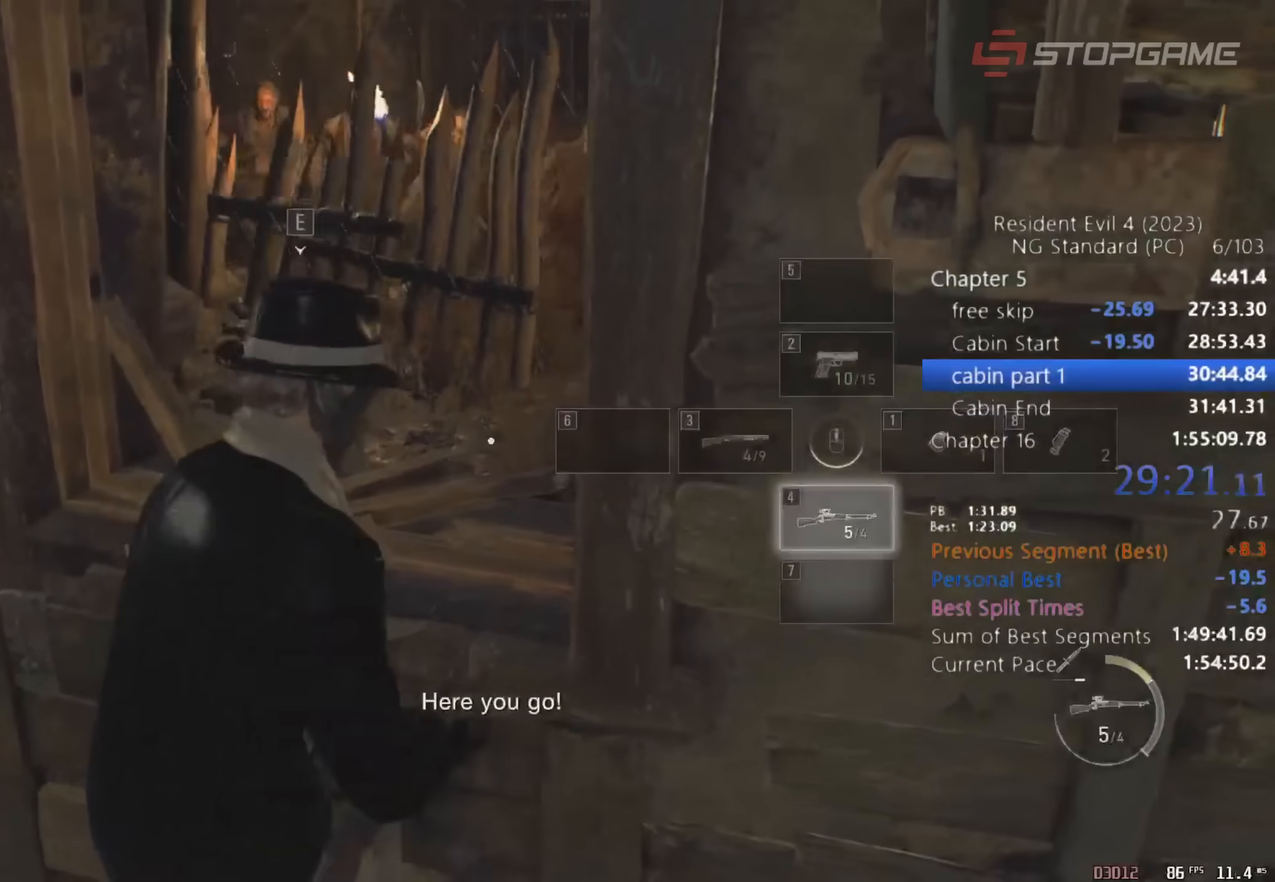
{"keys": ["d", "s"], "mouse": [], "events": [[300, "a", "down"], [400, "a", "up"], [400, "s", "down"], [483, "d", "down"]]}
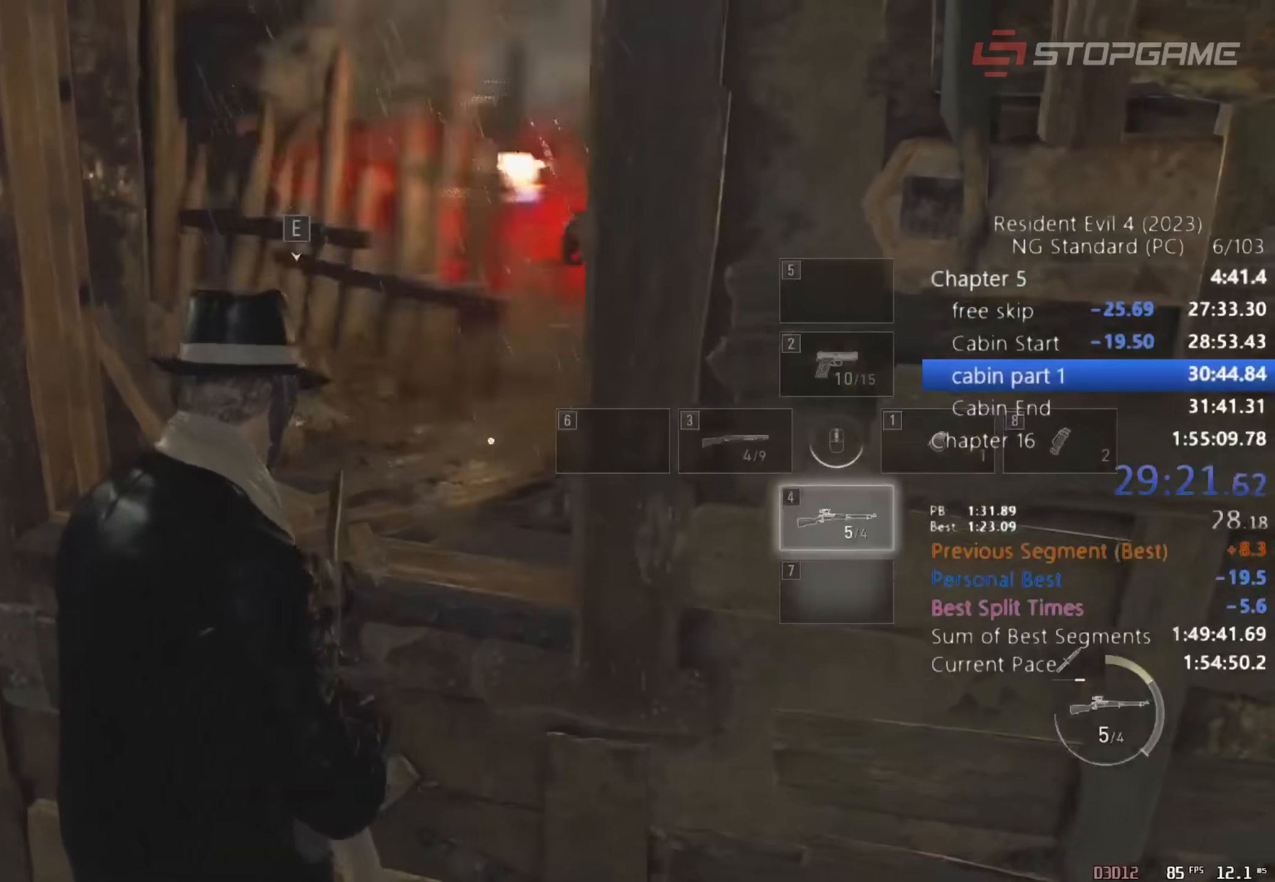
{"keys": ["shift", "w"], "mouse": [], "events": [[83, "s", "up"], [233, "w", "down"], [317, "shift", "down"], [483, "d", "up"]]}
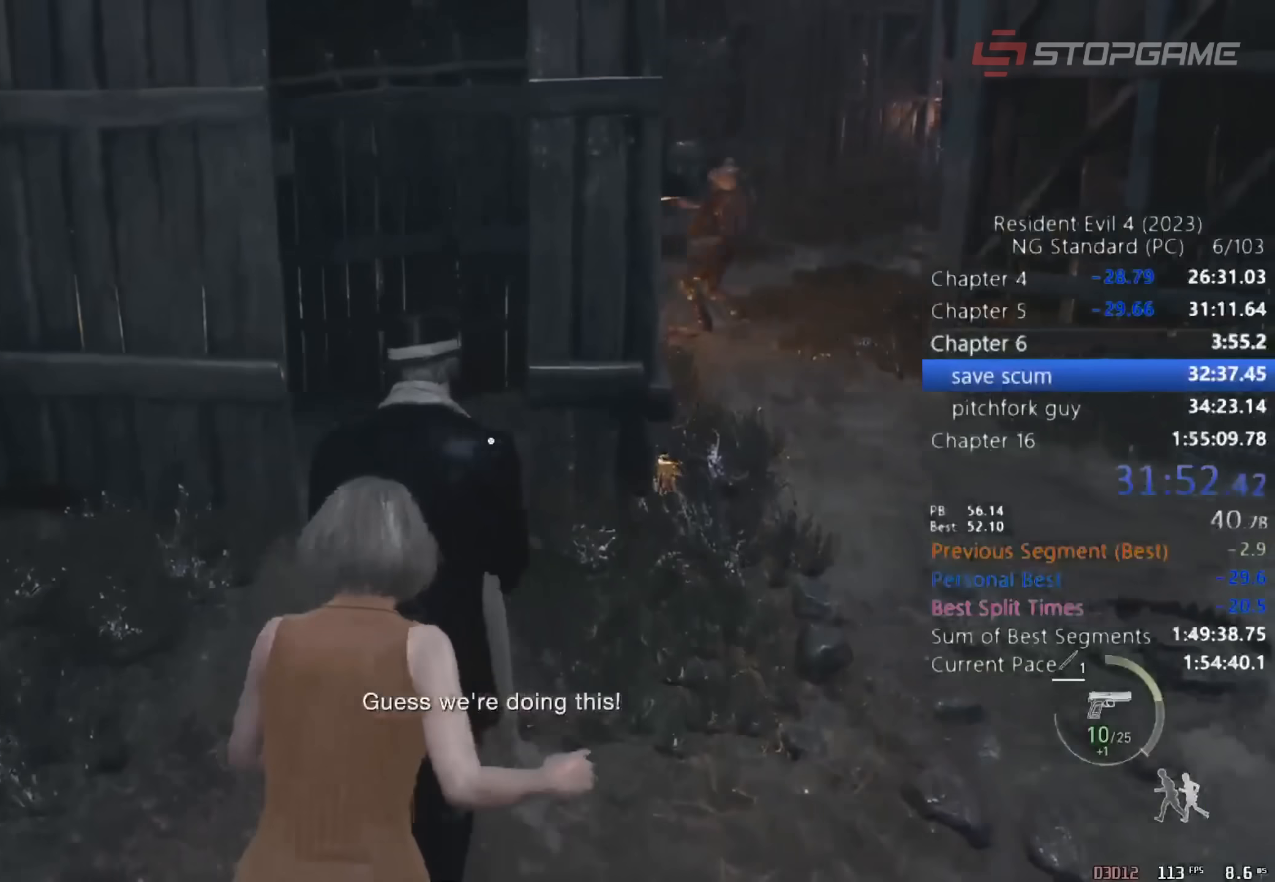
{"keys": ["d", "shift", "w"], "mouse": [], "events": [[367, "d", "down"]]}
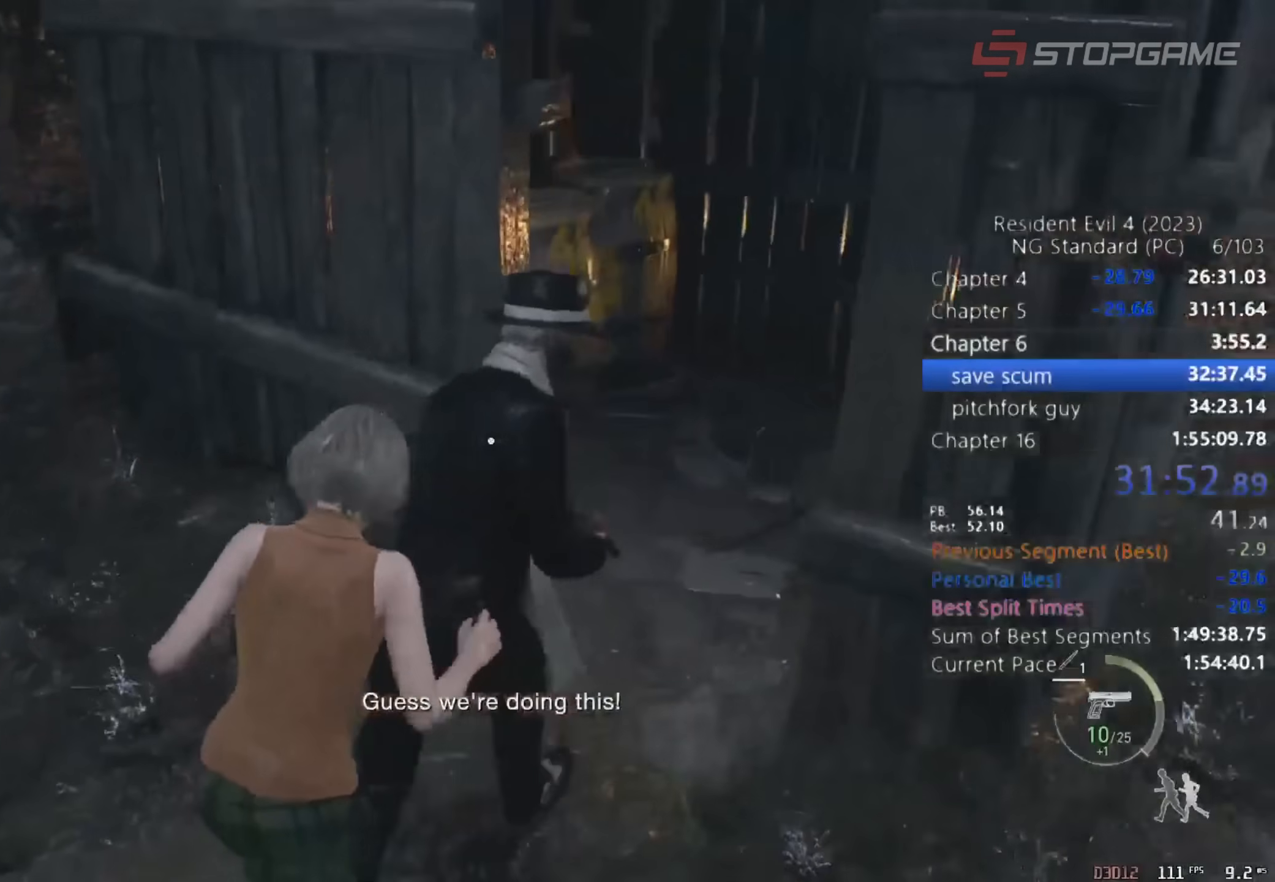
{"keys": ["shift", "w"], "mouse": [], "events": [[183, "d", "up"]]}